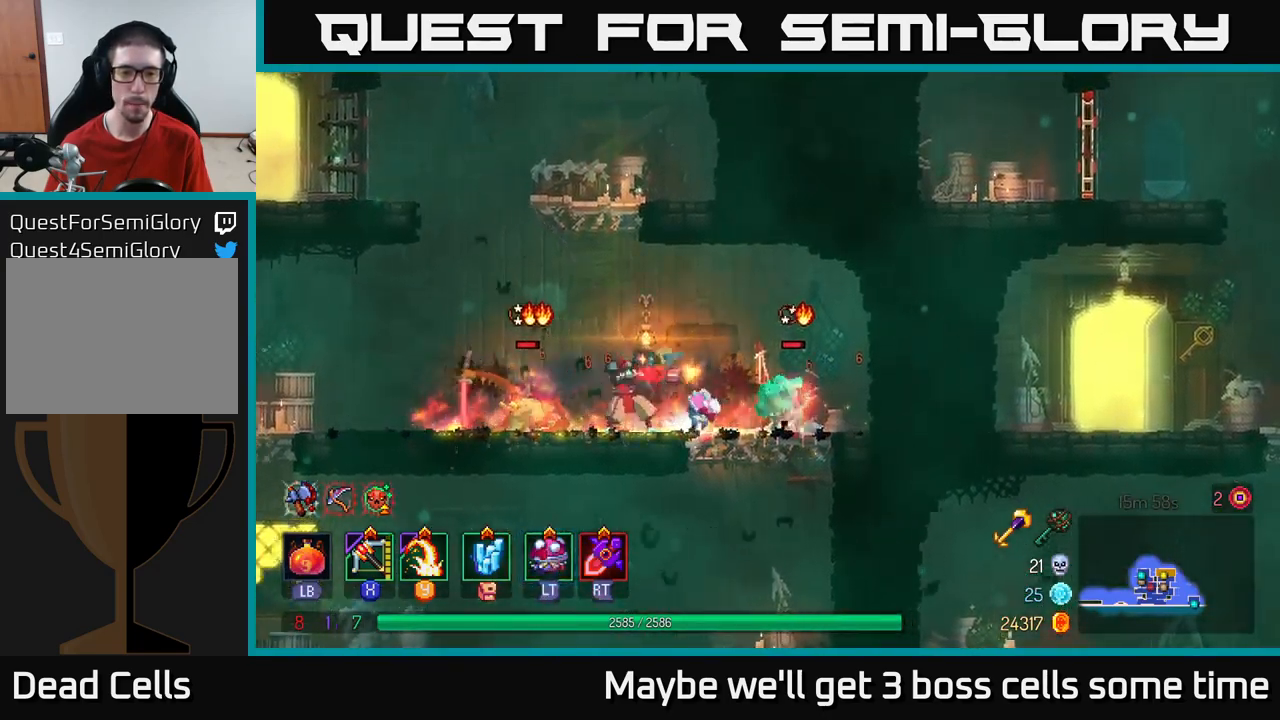
Gameplay with a controller (Xbox layout); each line is a JSON object with the inputs held at the frame after it. "events" lists button and stick changes between this image and that frame as [ms after this image, input, new state], when the widget could be followed in between.
{"buttons": [], "left_stick": "left", "right_stick": "center", "events": [[100, "left_stick", "left"], [317, "Y", "down"], [367, "Y", "up"]]}
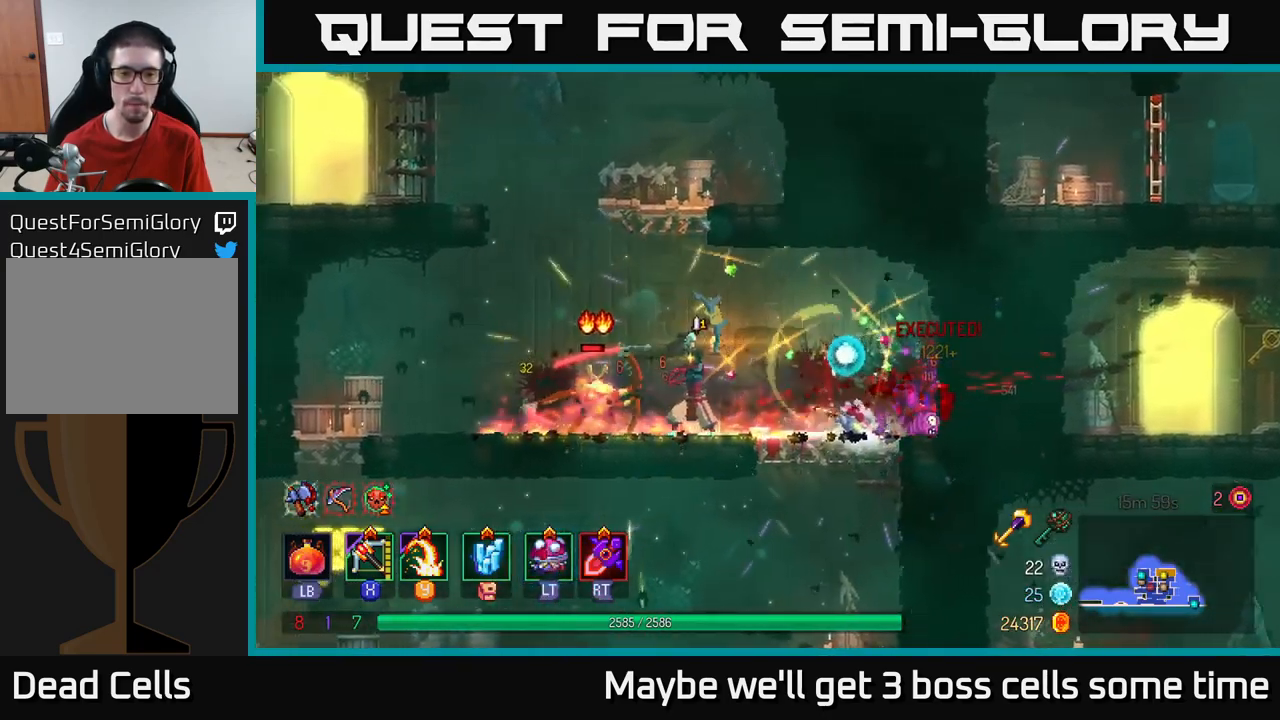
{"buttons": [], "left_stick": "left", "right_stick": "center", "events": []}
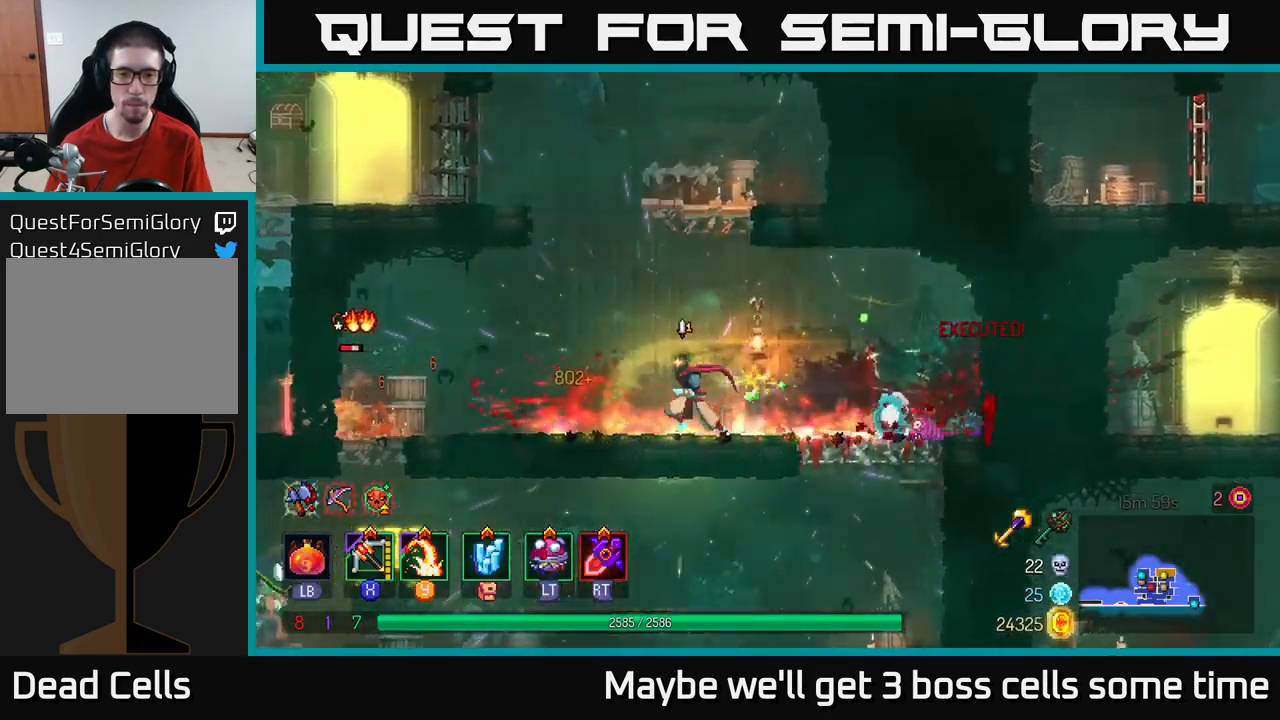
{"buttons": [], "left_stick": "left", "right_stick": "center", "events": [[84, "left_stick", "right"], [200, "left_stick", "left"], [234, "X", "down"], [317, "X", "up"]]}
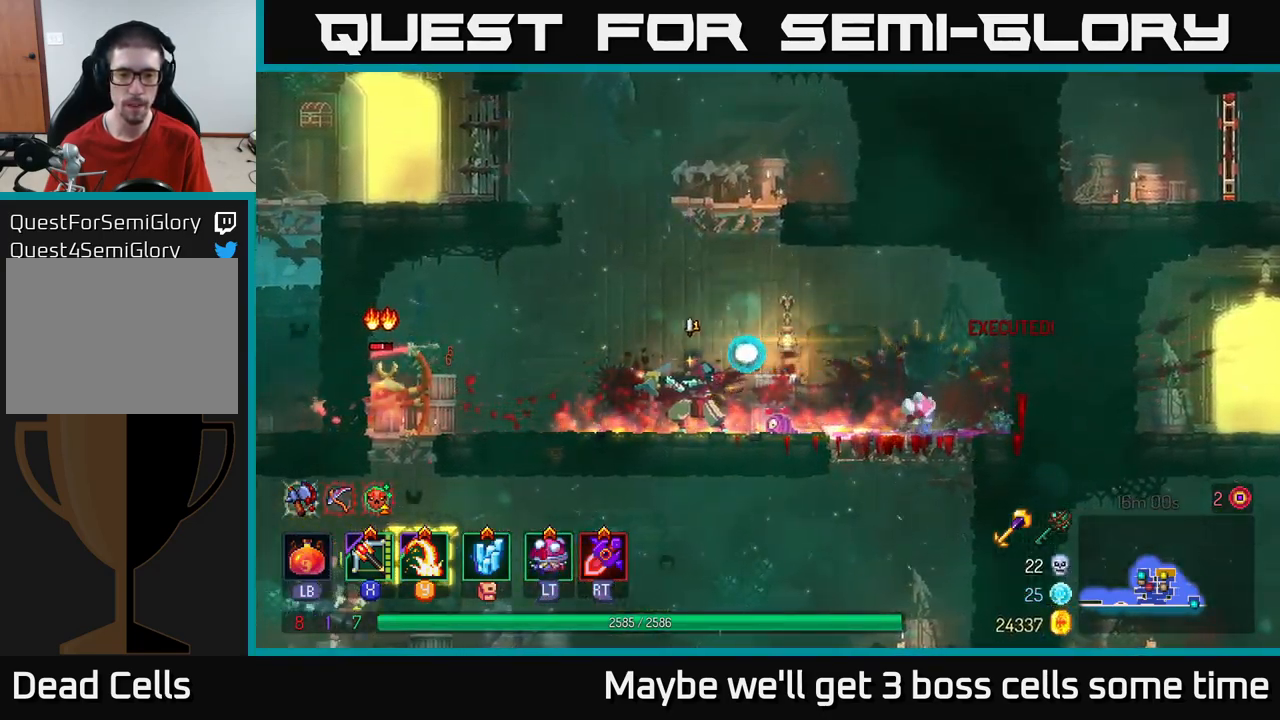
{"buttons": [], "left_stick": "left", "right_stick": "center", "events": [[117, "left_stick", "down-left"], [300, "left_stick", "center"], [384, "left_stick", "left"]]}
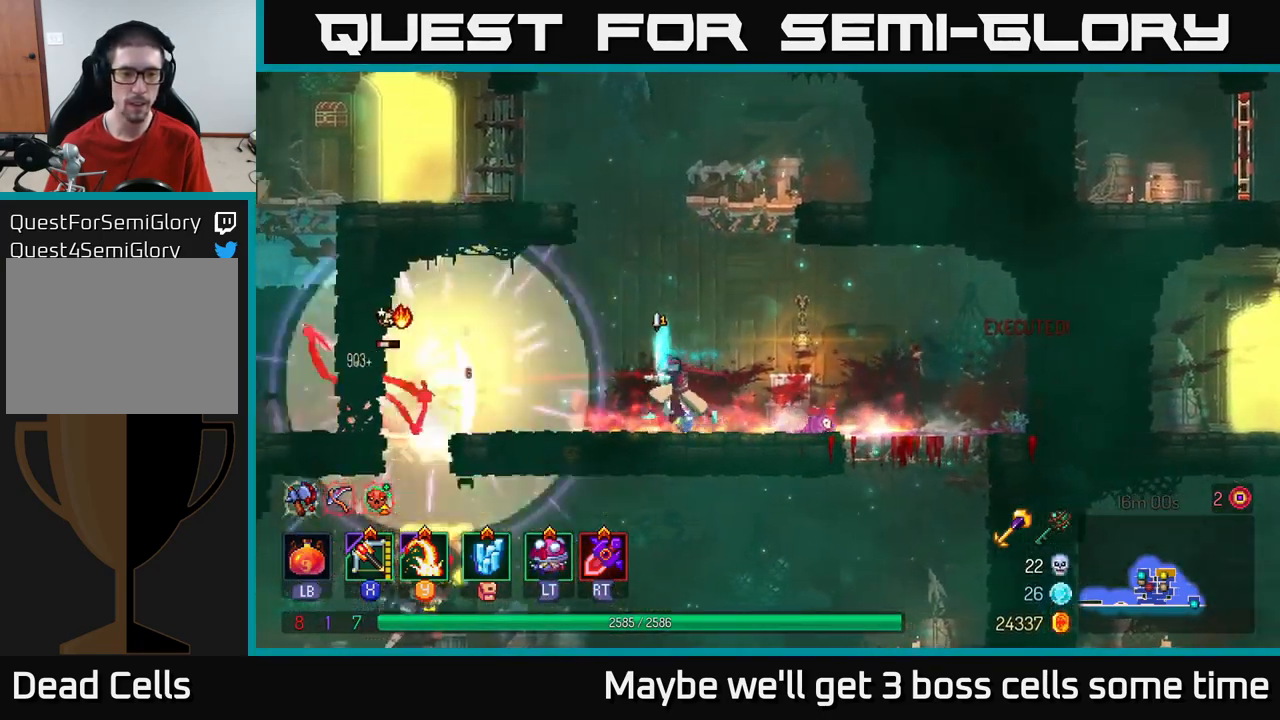
{"buttons": [], "left_stick": "down-left", "right_stick": "center", "events": [[200, "R2", "down"], [300, "R2", "up"], [467, "left_stick", "down-left"]]}
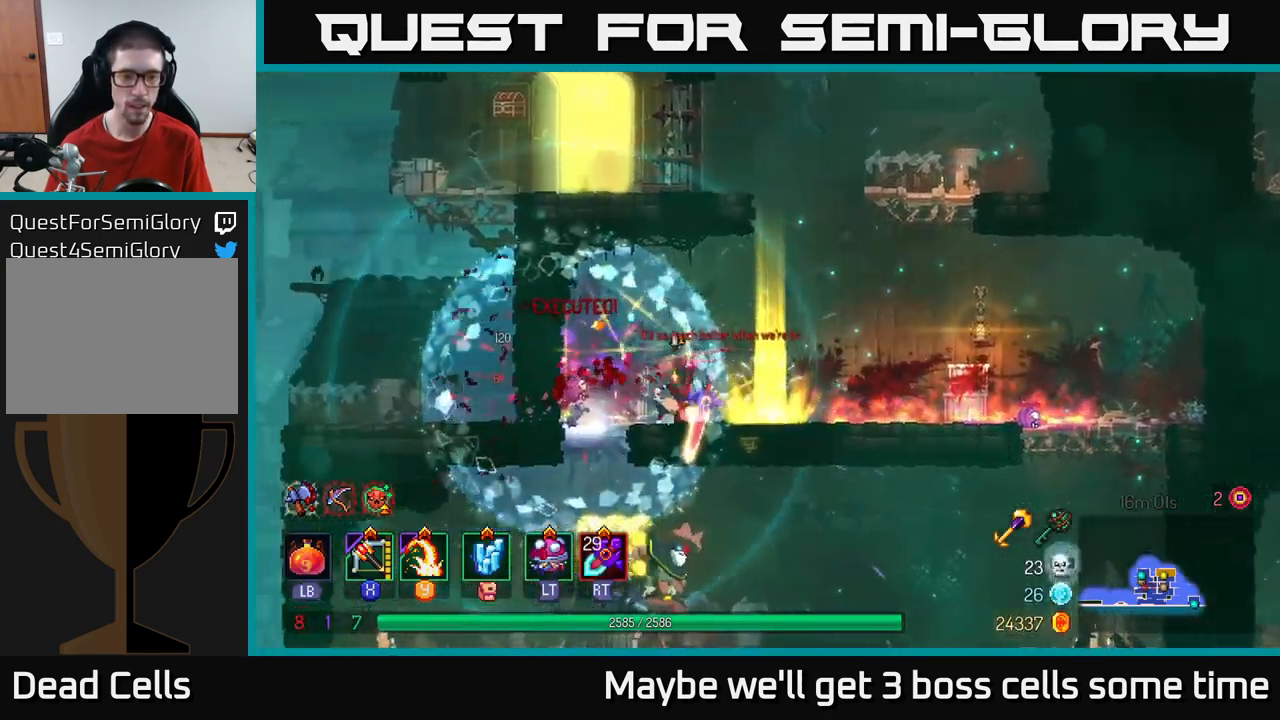
{"buttons": [], "left_stick": "left", "right_stick": "center", "events": [[34, "A", "down"], [34, "left_stick", "down"], [100, "A", "up"], [184, "A", "down"], [234, "A", "up"], [417, "left_stick", "left"]]}
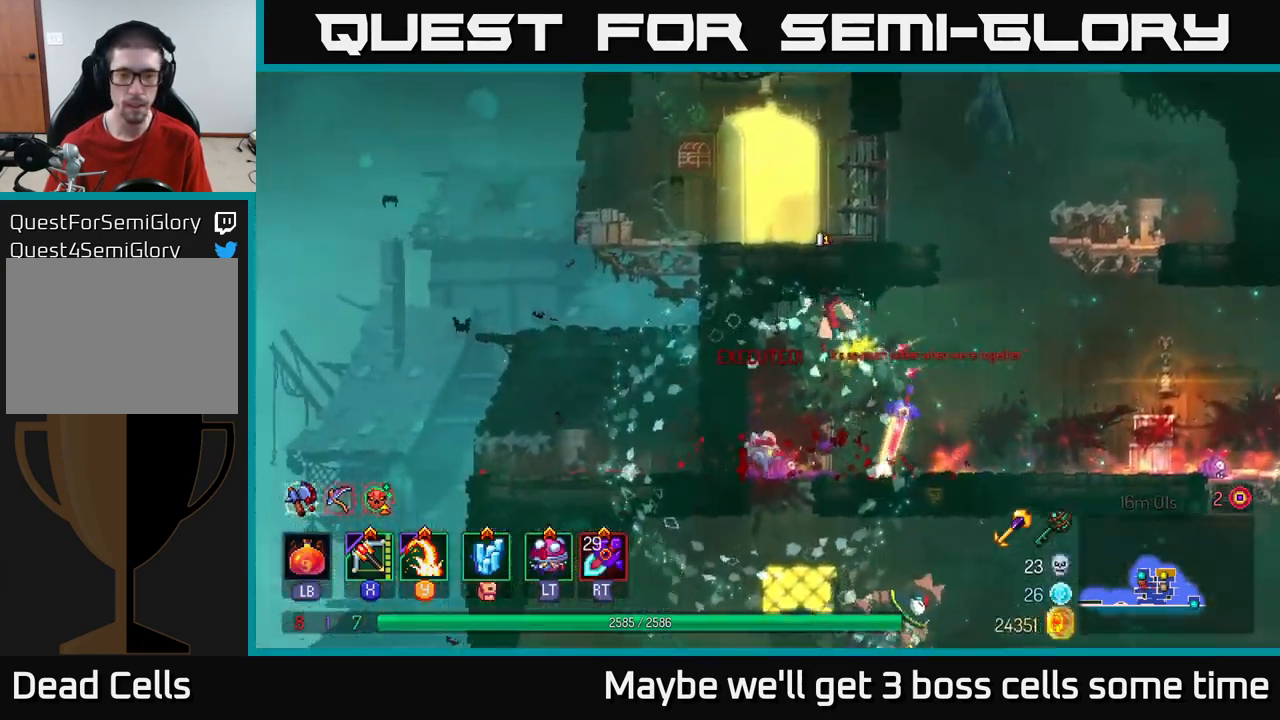
{"buttons": [], "left_stick": "down-right", "right_stick": "center", "events": [[34, "left_stick", "center"], [117, "left_stick", "right"], [450, "A", "down"], [500, "A", "up"], [500, "left_stick", "down-right"]]}
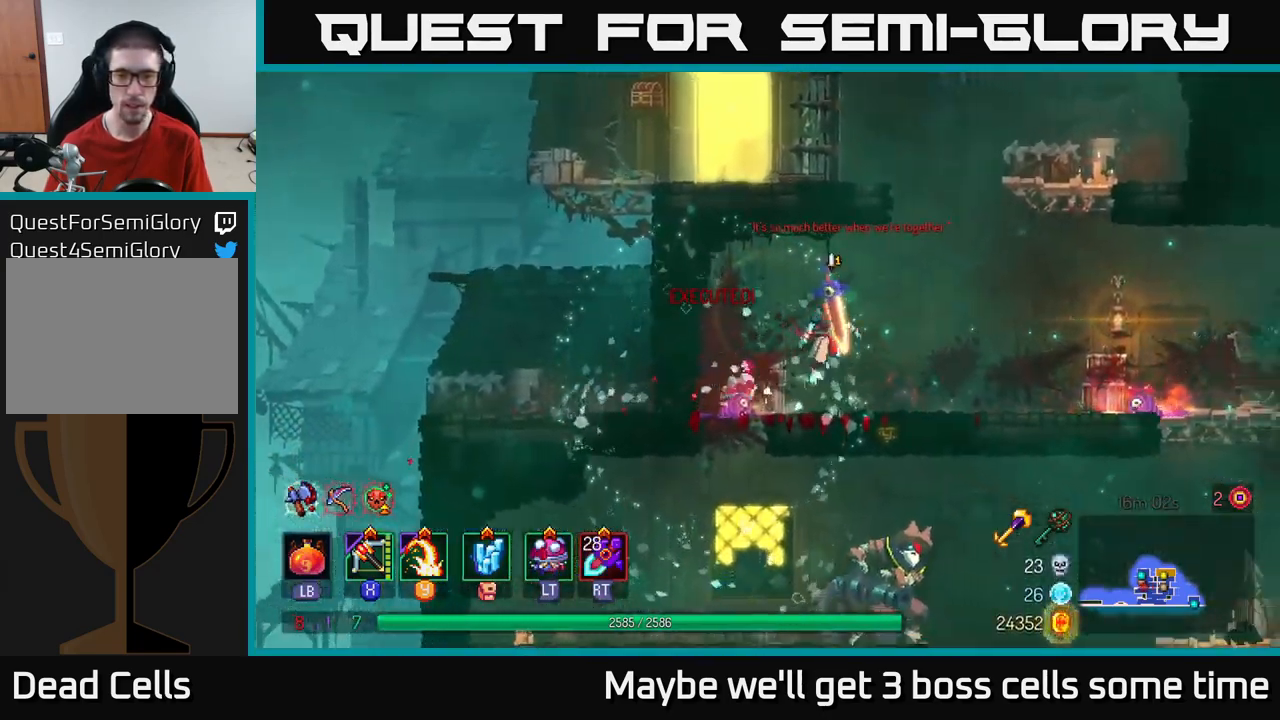
{"buttons": [], "left_stick": "center", "right_stick": "center", "events": [[17, "left_stick", "down"], [67, "A", "down"], [117, "A", "up"], [184, "A", "down"], [234, "A", "up"], [467, "left_stick", "center"]]}
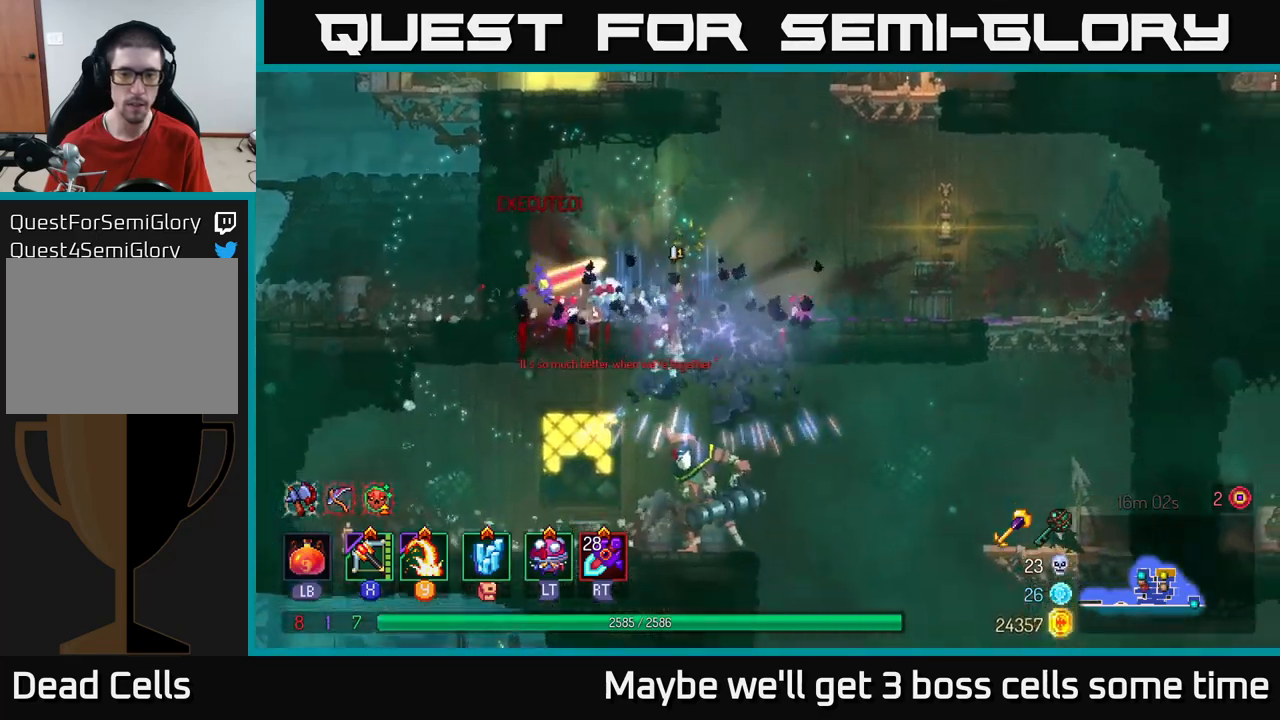
{"buttons": [], "left_stick": "right", "right_stick": "center", "events": [[83, "left_stick", "right"], [250, "left_stick", "left"], [300, "X", "down"], [366, "X", "up"], [400, "left_stick", "center"], [500, "left_stick", "right"]]}
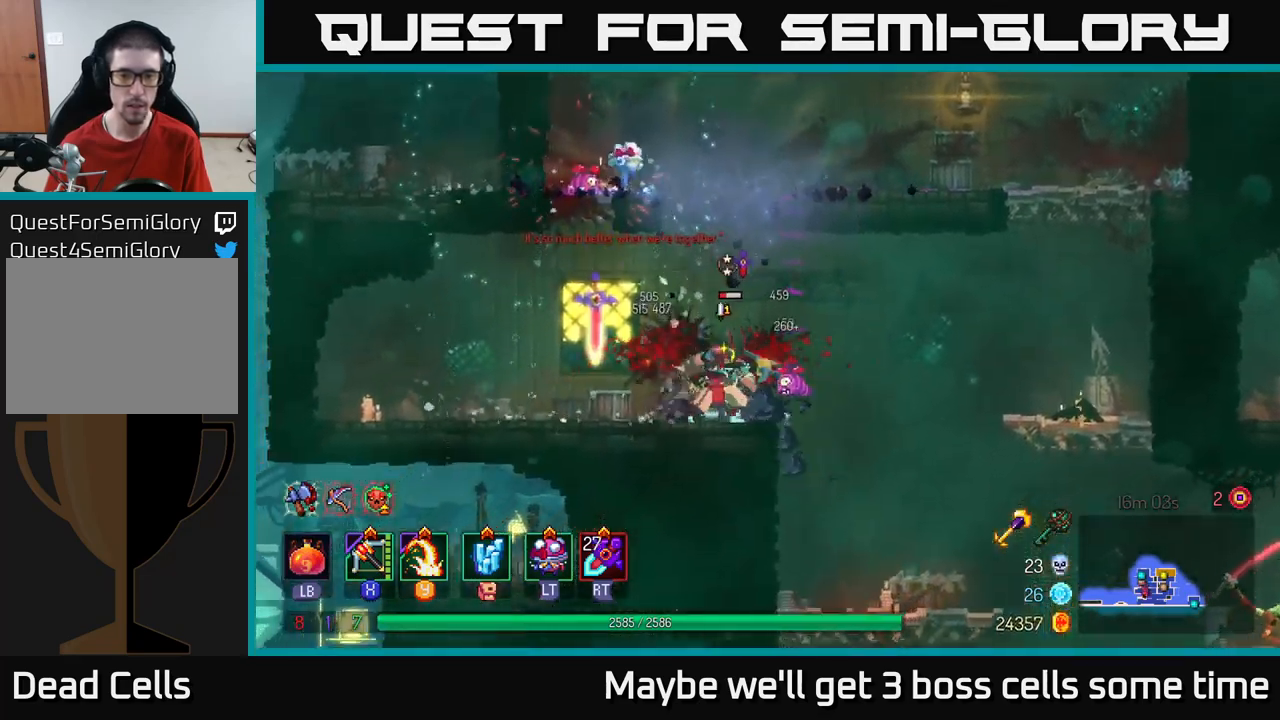
{"buttons": [], "left_stick": "right", "right_stick": "center", "events": [[333, "left_stick", "center"], [500, "left_stick", "right"]]}
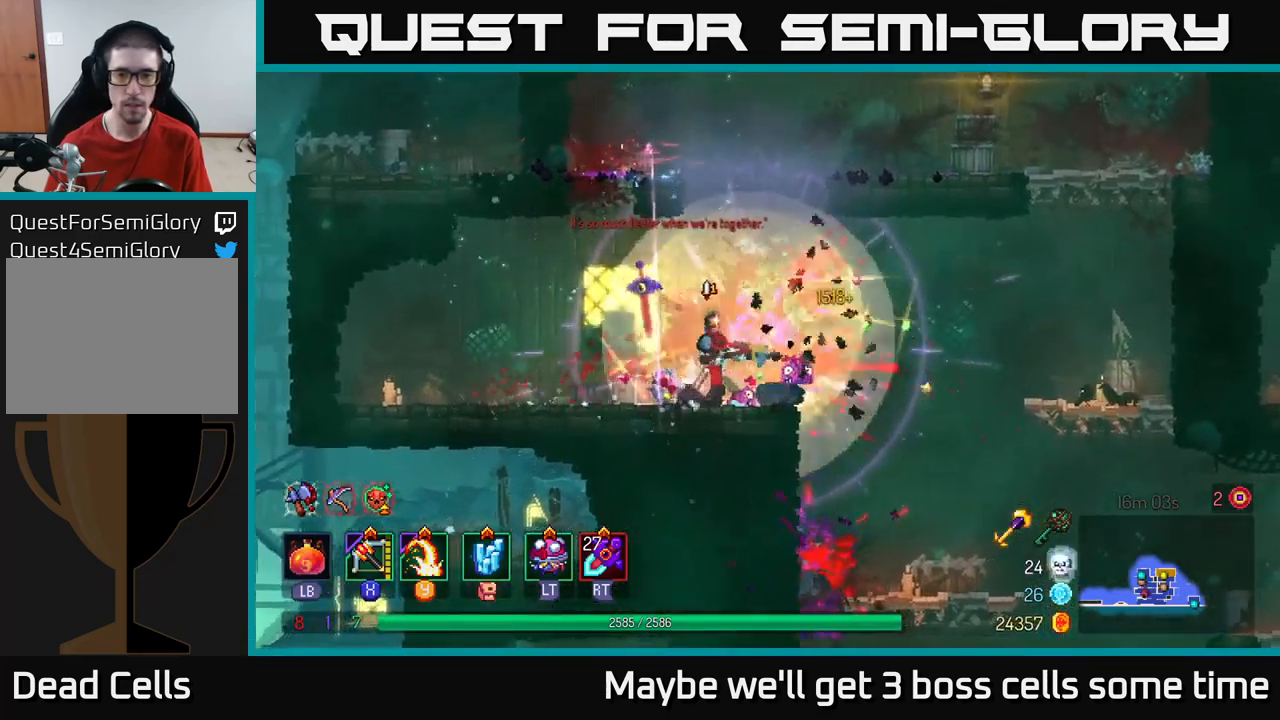
{"buttons": [], "left_stick": "right", "right_stick": "center", "events": []}
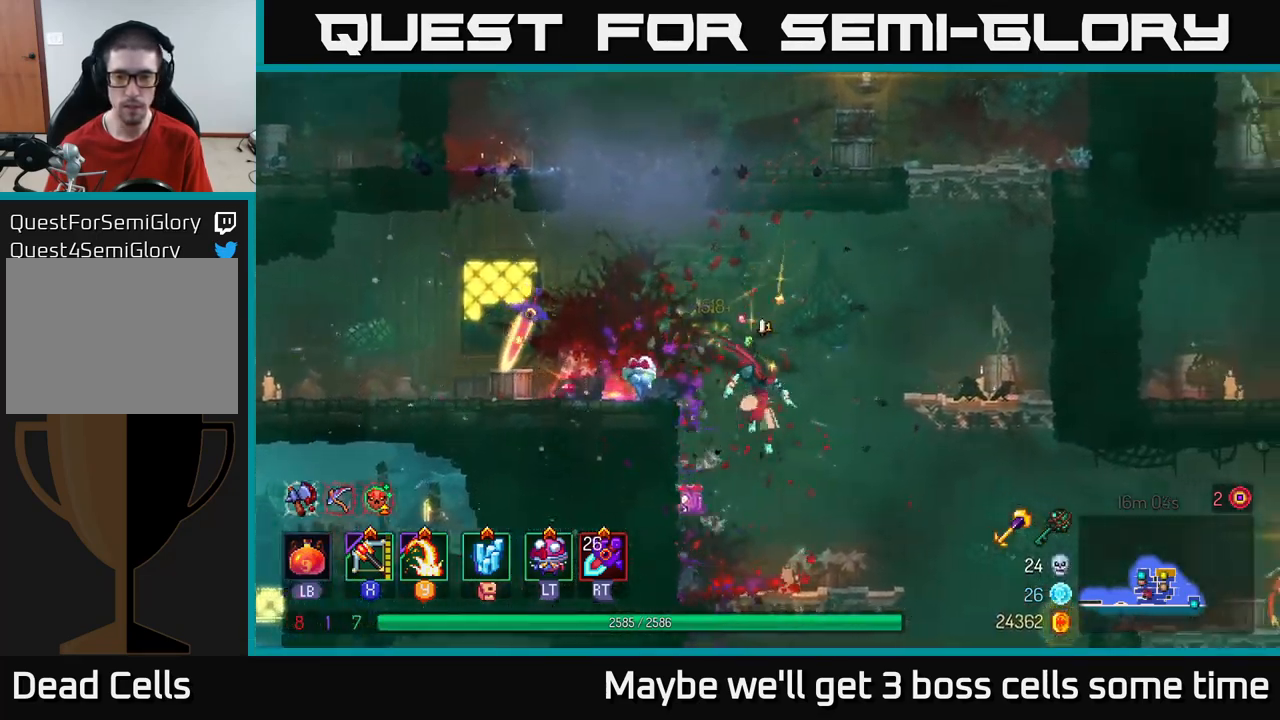
{"buttons": ["A"], "left_stick": "right", "right_stick": "center", "events": [[133, "B", "down"], [233, "B", "up"], [433, "A", "down"]]}
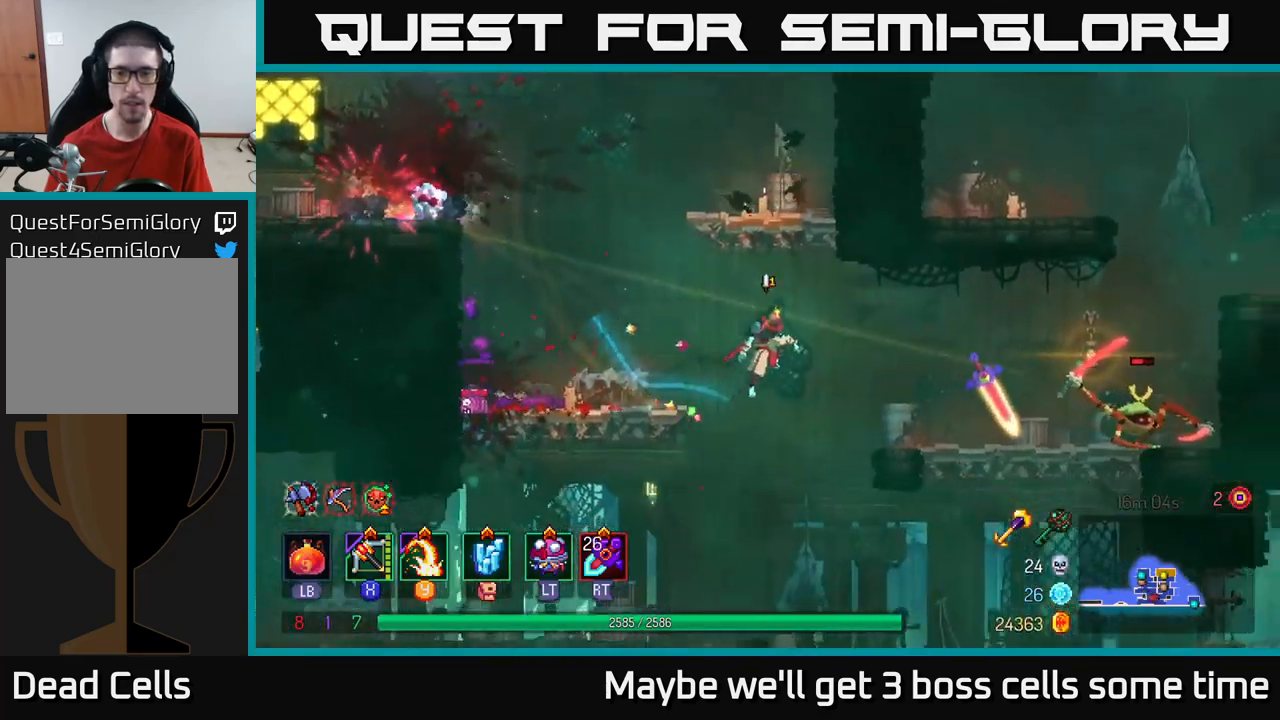
{"buttons": [], "left_stick": "right", "right_stick": "center", "events": [[16, "A", "up"], [216, "X", "down"], [266, "X", "up"]]}
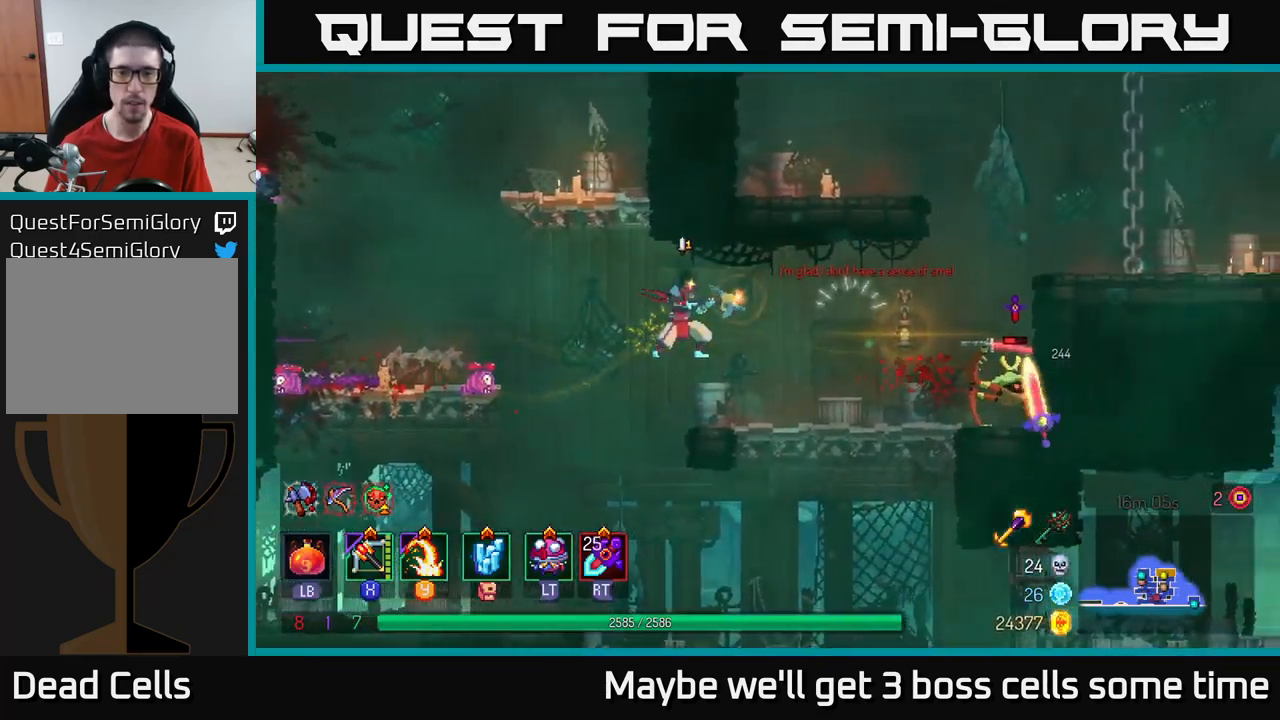
{"buttons": [], "left_stick": "right", "right_stick": "center", "events": []}
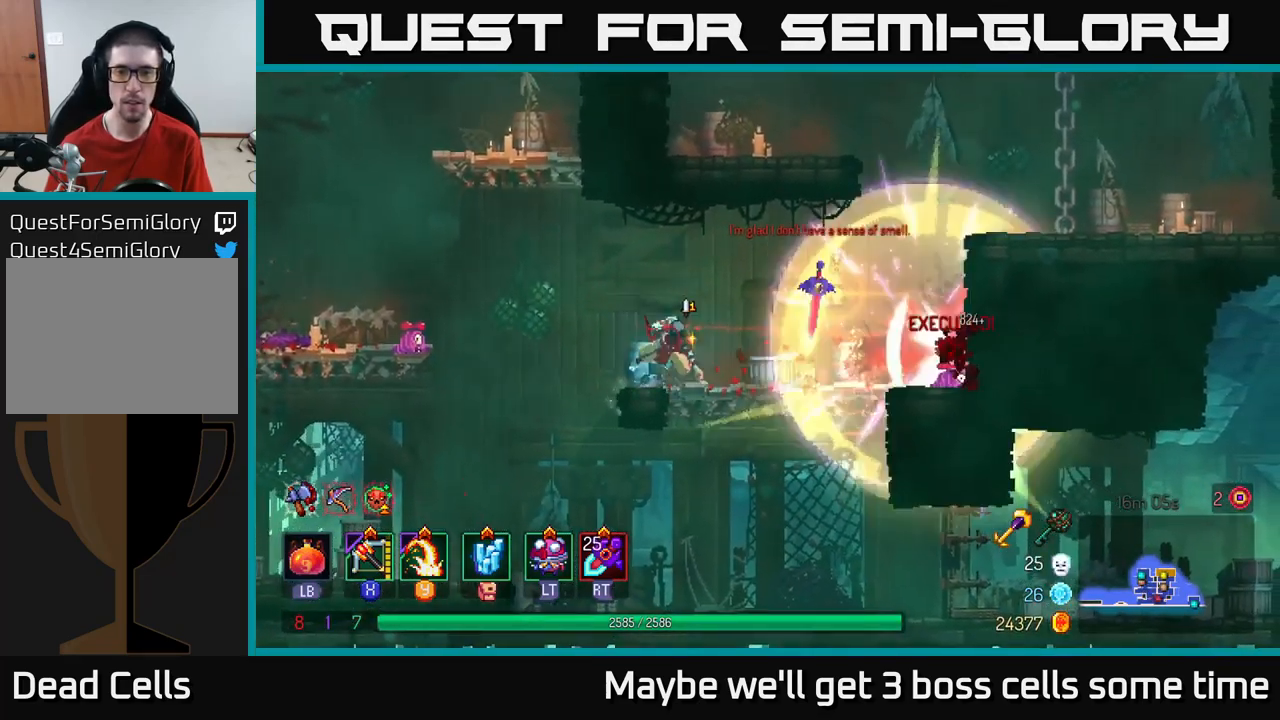
{"buttons": ["A"], "left_stick": "right", "right_stick": "center", "events": [[16, "B", "down"], [100, "B", "up"], [300, "A", "down"], [433, "A", "up"], [483, "A", "down"]]}
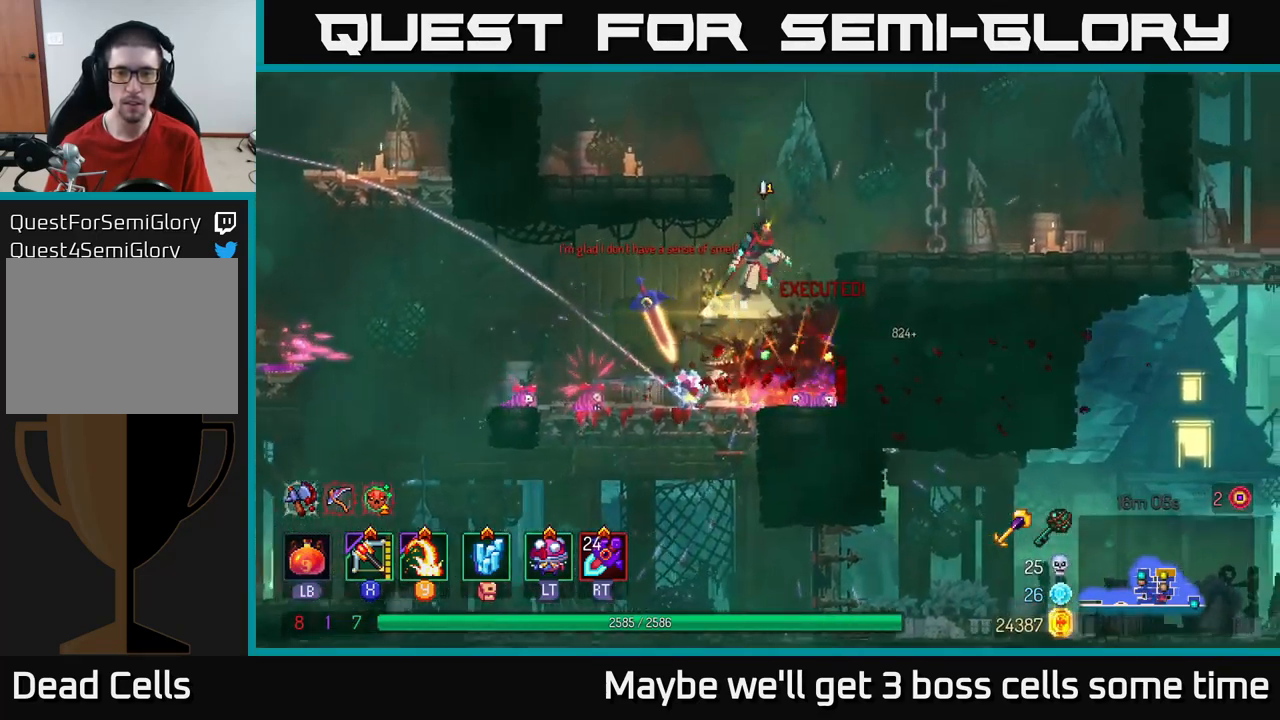
{"buttons": [], "left_stick": "right", "right_stick": "center", "events": [[100, "A", "up"]]}
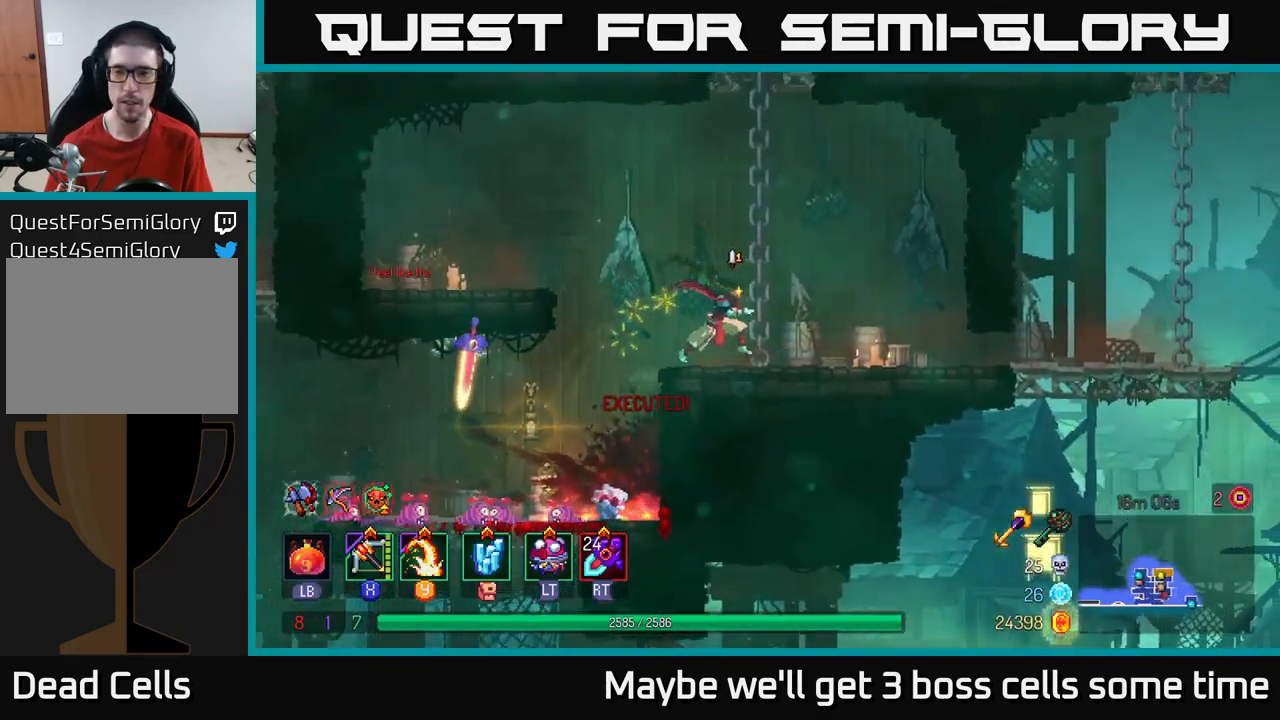
{"buttons": ["B"], "left_stick": "right", "right_stick": "center", "events": [[466, "B", "down"]]}
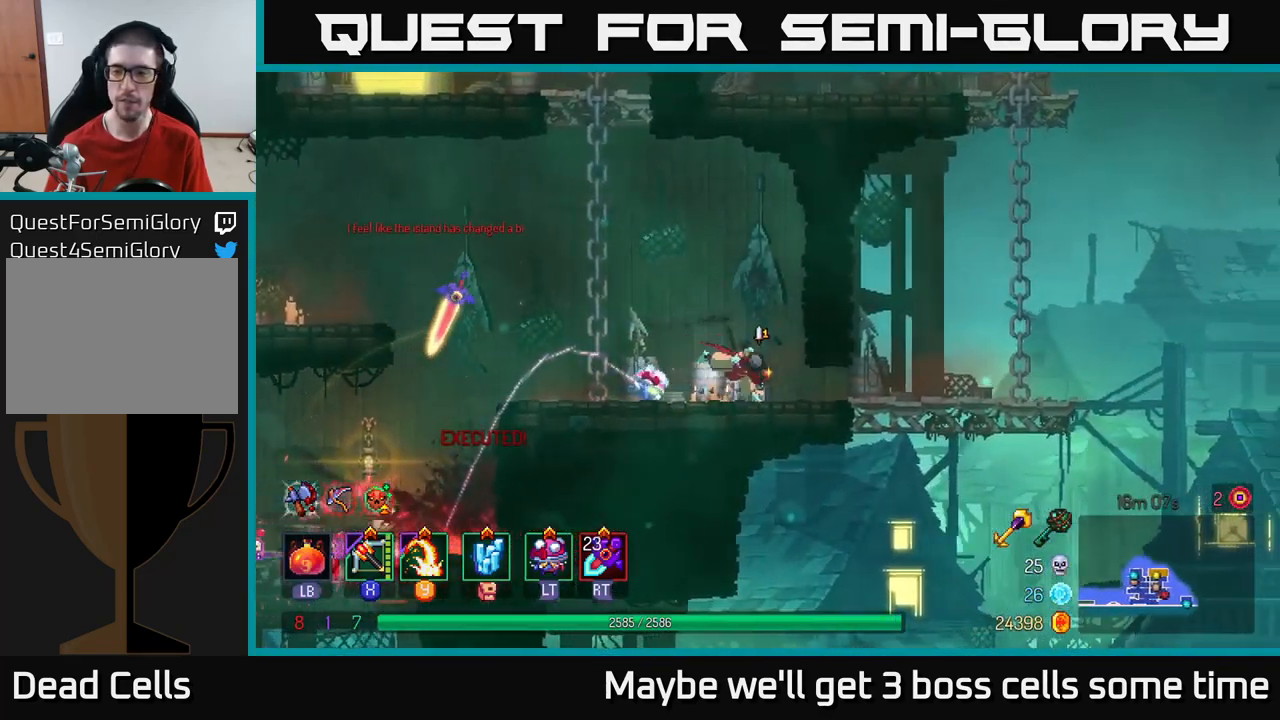
{"buttons": ["A"], "left_stick": "right", "right_stick": "center", "events": [[133, "B", "up"], [499, "A", "down"]]}
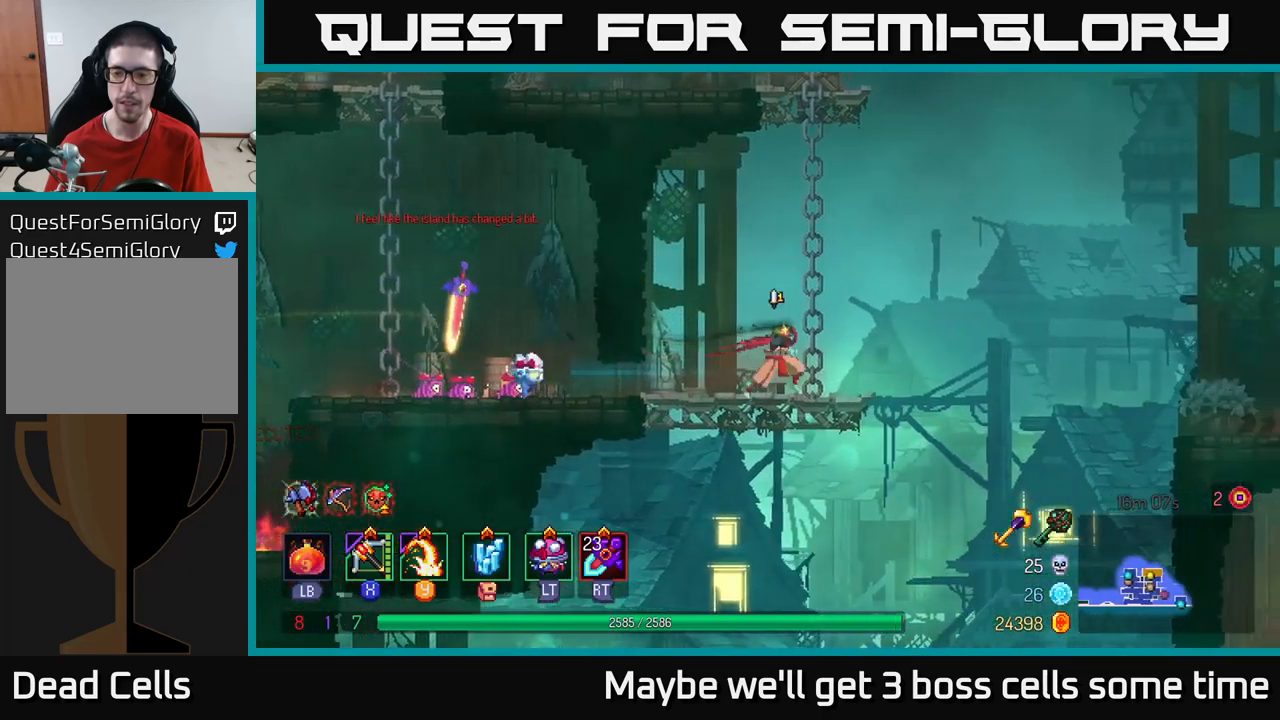
{"buttons": [], "left_stick": "up", "right_stick": "center", "events": [[133, "A", "up"], [133, "left_stick", "left"], [183, "A", "down"], [333, "left_stick", "up"], [350, "A", "up"]]}
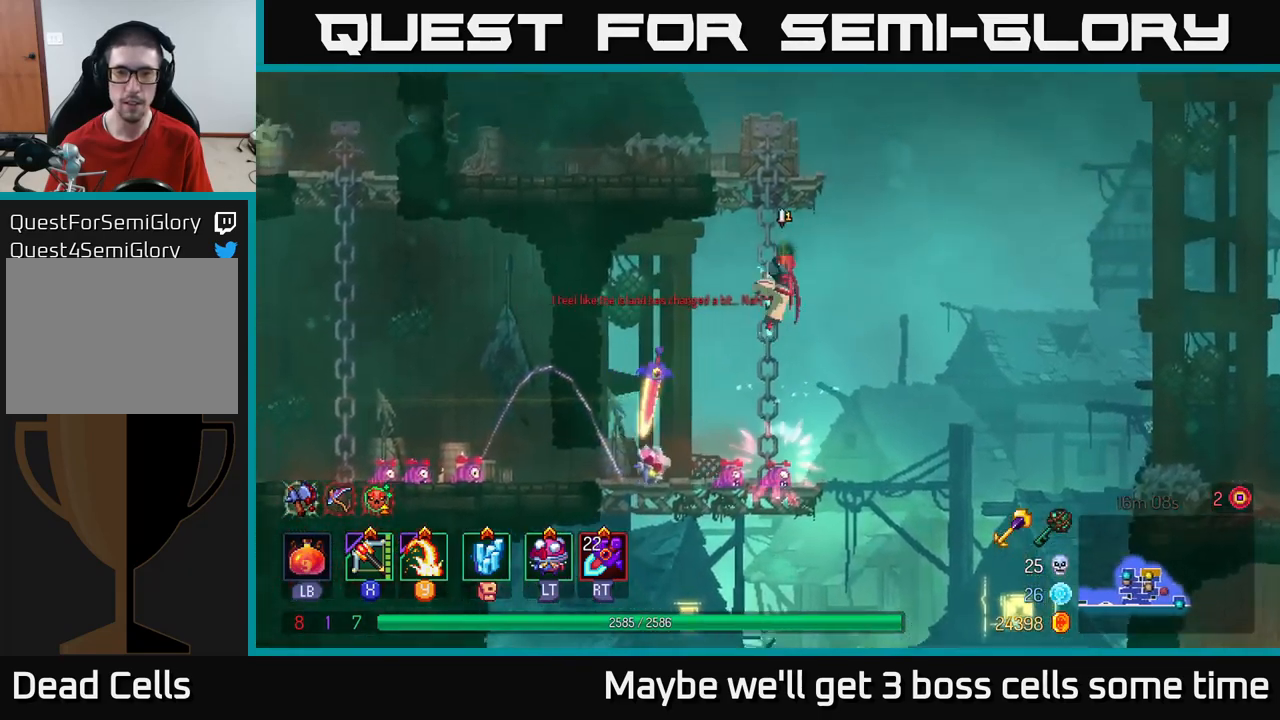
{"buttons": ["SELECT"], "left_stick": "center", "right_stick": "center", "events": [[200, "A", "down"], [317, "left_stick", "center"], [383, "A", "up"], [400, "SELECT", "down"]]}
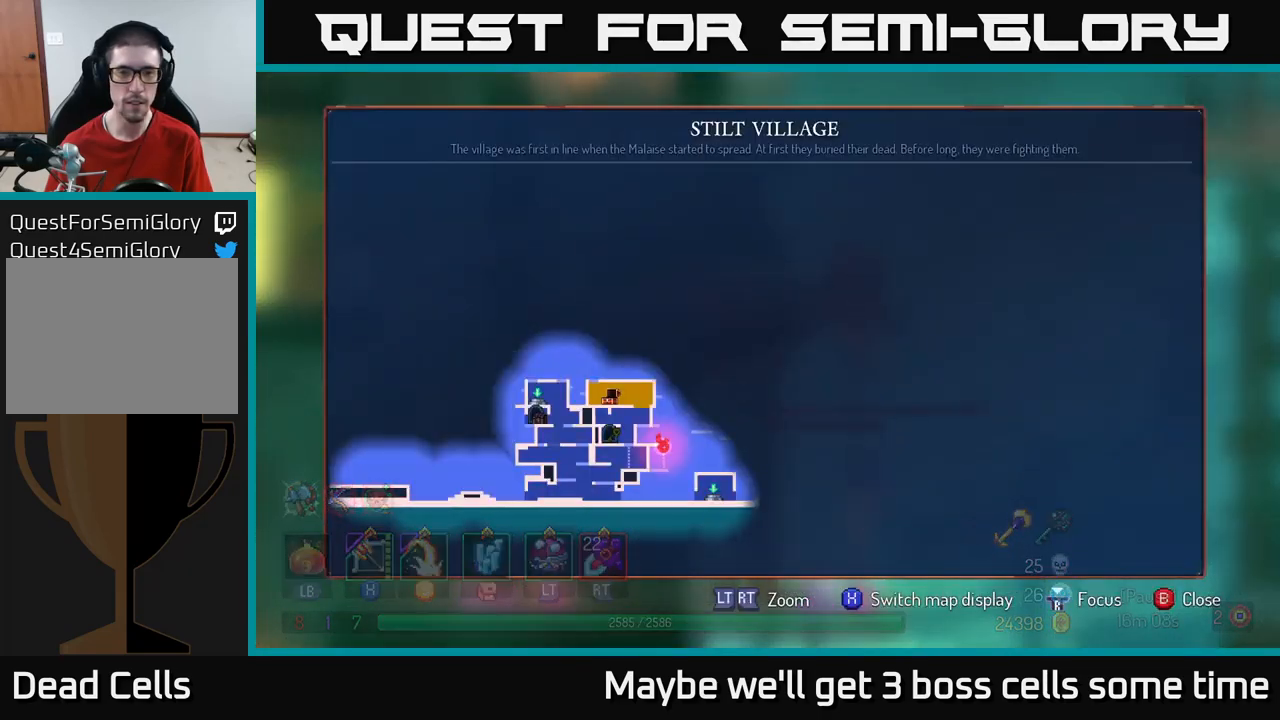
{"buttons": [], "left_stick": "center", "right_stick": "center", "events": [[67, "SELECT", "up"]]}
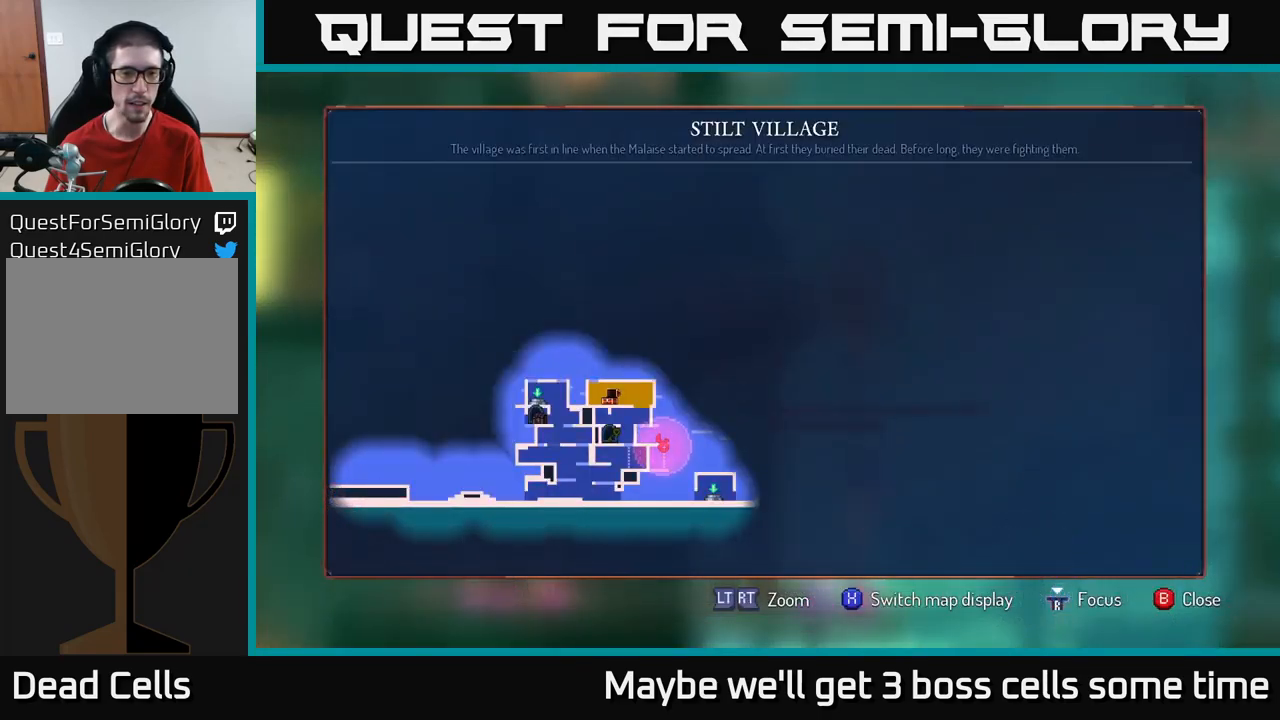
{"buttons": [], "left_stick": "center", "right_stick": "center", "events": []}
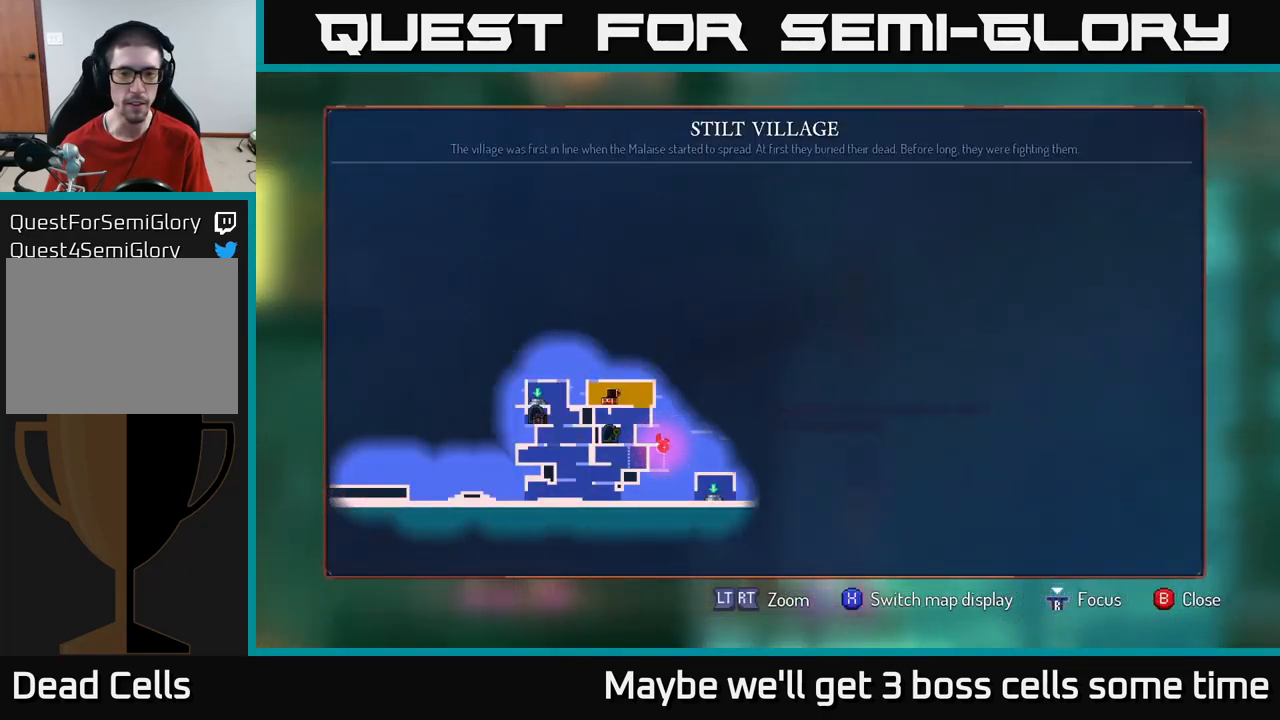
{"buttons": [], "left_stick": "right", "right_stick": "center", "events": [[50, "SELECT", "down"], [133, "SELECT", "up"], [250, "left_stick", "up"], [500, "left_stick", "right"]]}
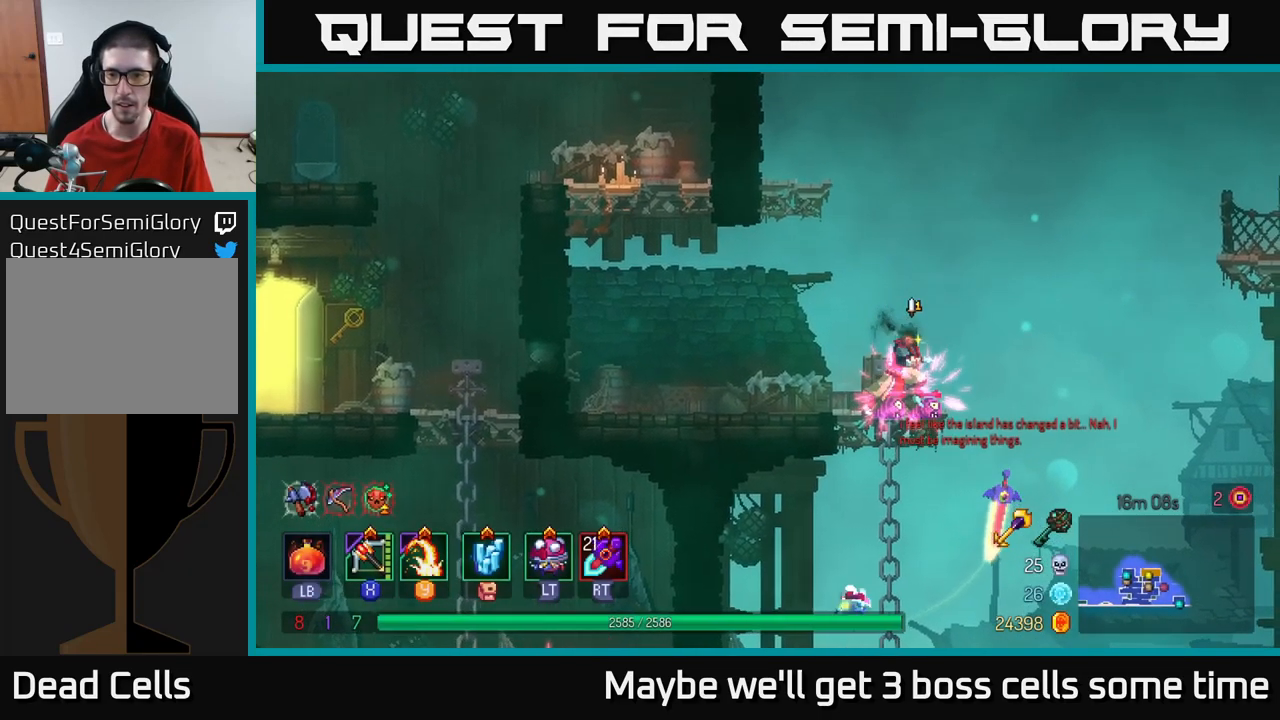
{"buttons": [], "left_stick": "right", "right_stick": "center", "events": [[167, "A", "down"], [333, "A", "up"]]}
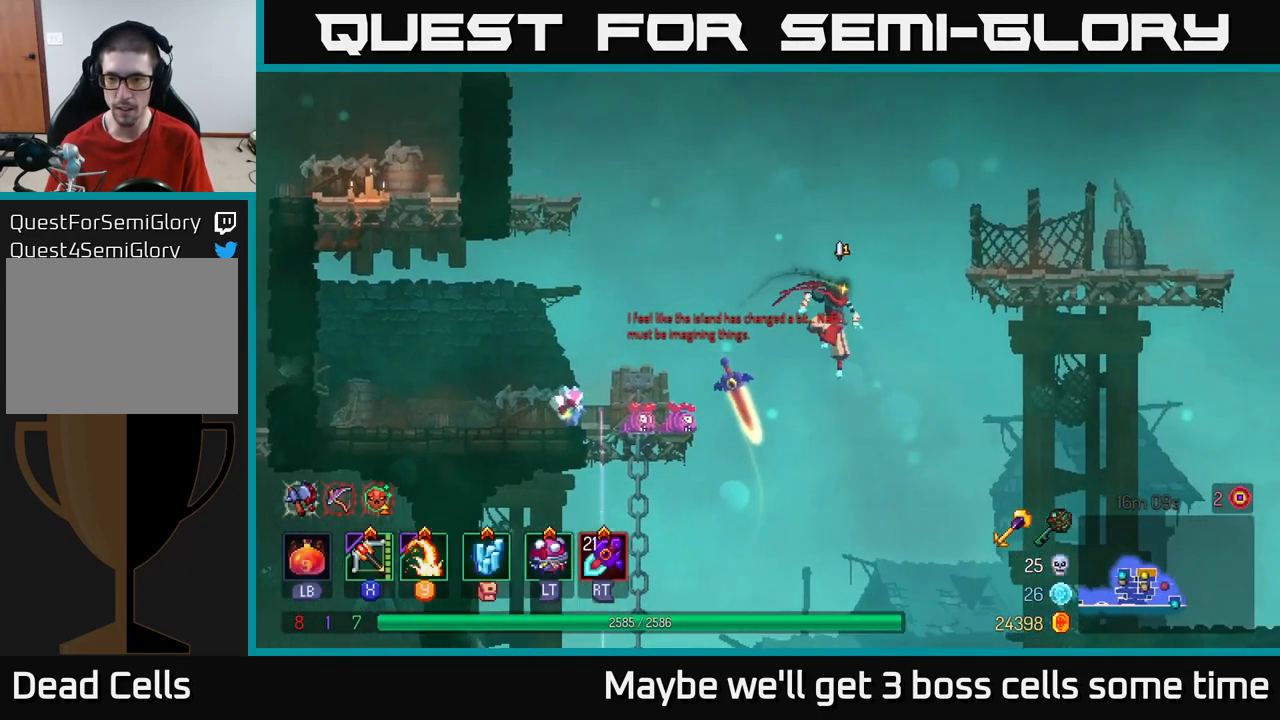
{"buttons": [], "left_stick": "right", "right_stick": "center", "events": [[50, "A", "down"], [283, "A", "up"]]}
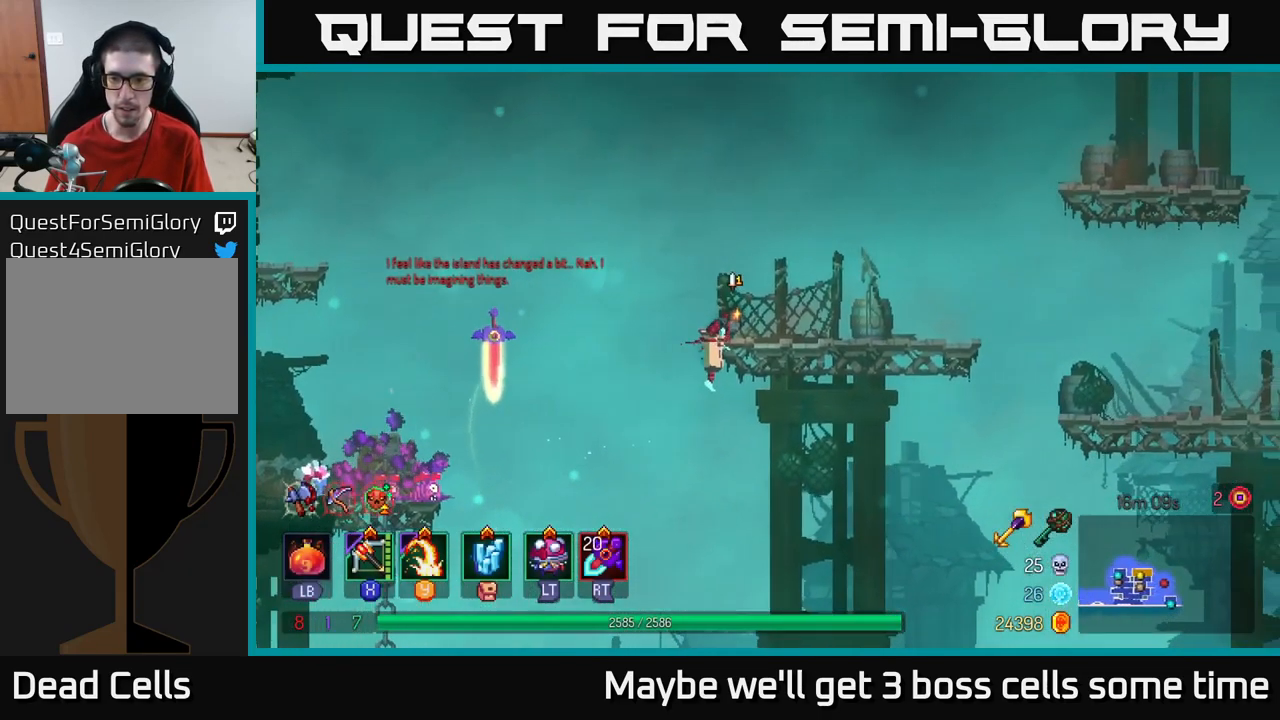
{"buttons": [], "left_stick": "right", "right_stick": "center", "events": []}
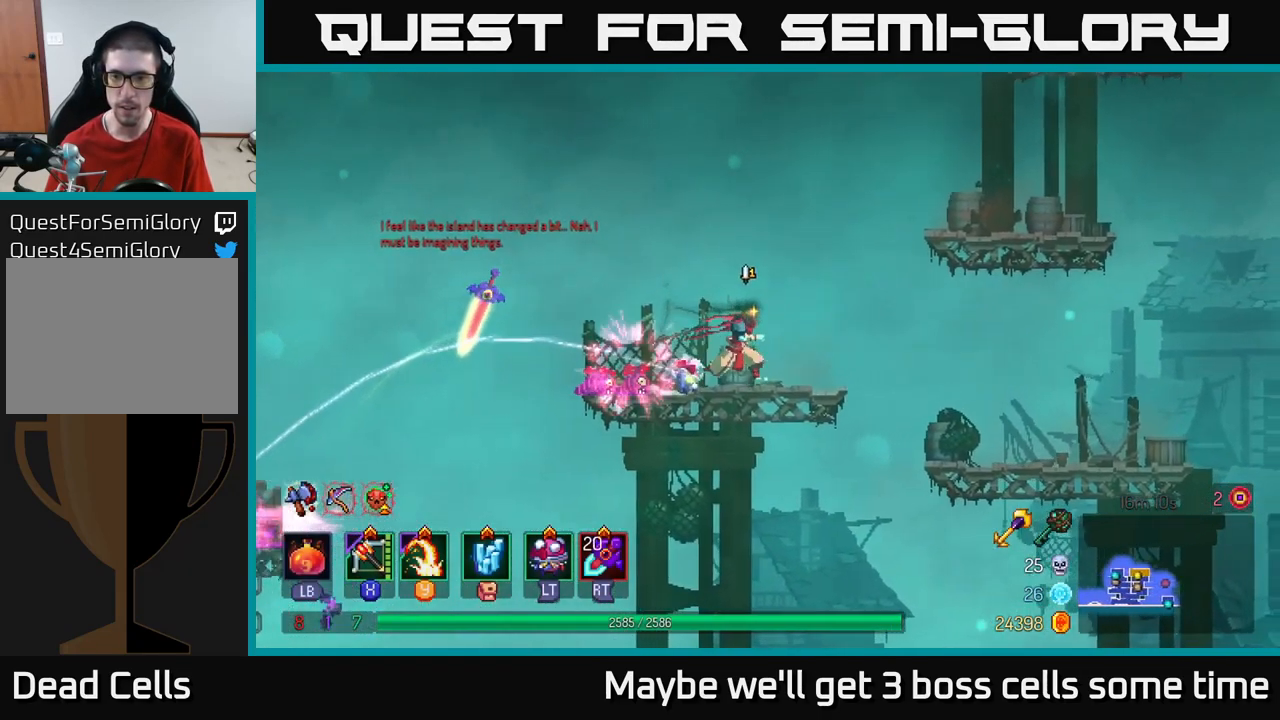
{"buttons": [], "left_stick": "right", "right_stick": "center", "events": [[67, "A", "down"], [150, "A", "up"], [200, "A", "down"], [450, "A", "up"]]}
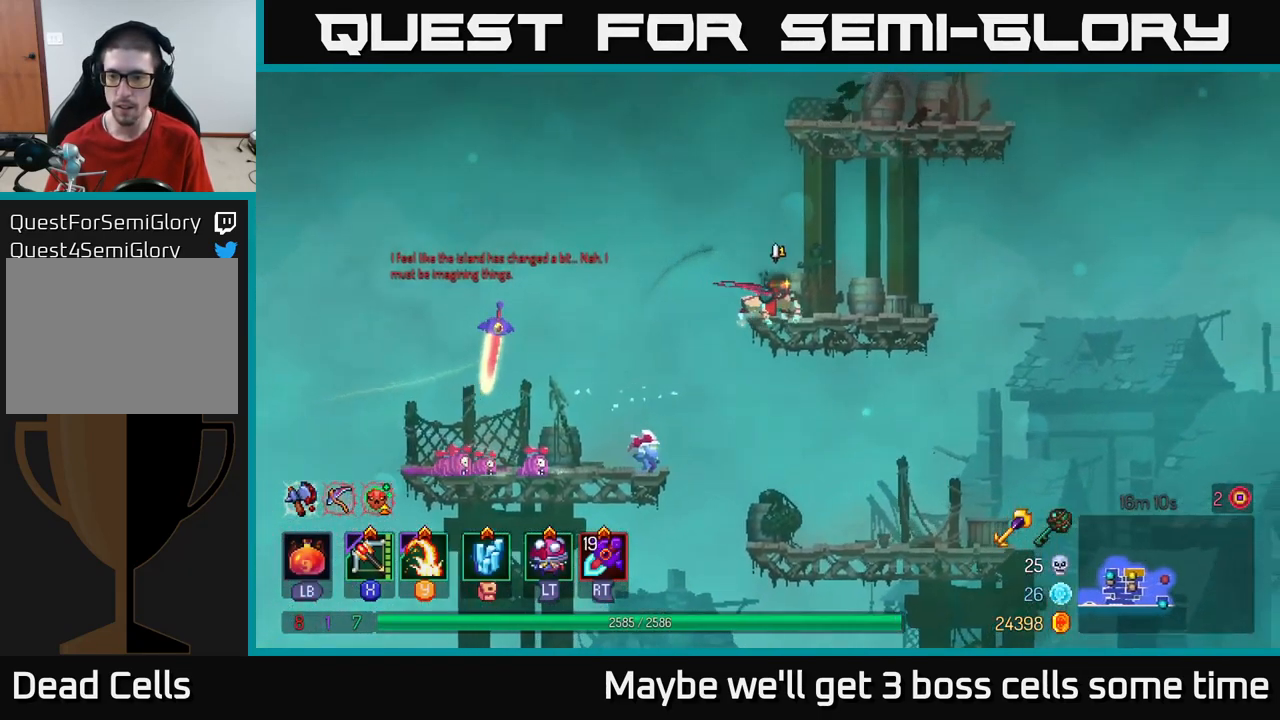
{"buttons": [], "left_stick": "right", "right_stick": "center", "events": [[400, "A", "down"], [500, "A", "up"]]}
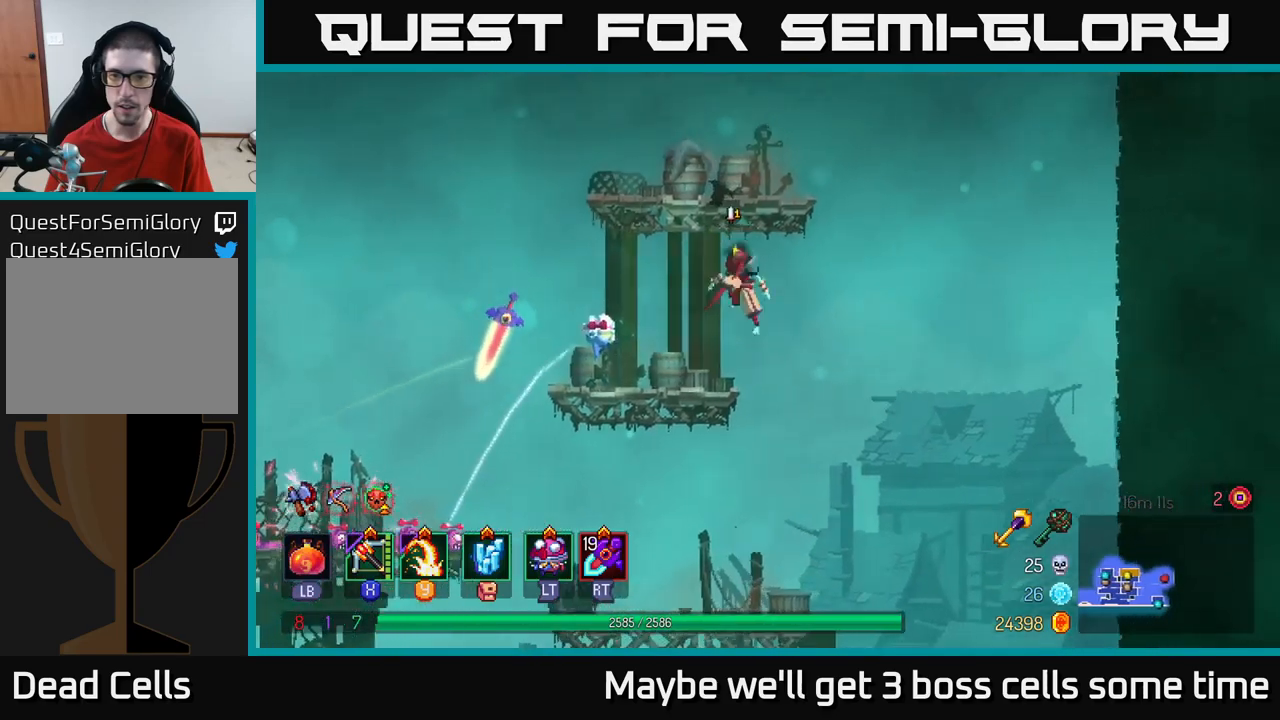
{"buttons": [], "left_stick": "right", "right_stick": "center", "events": [[17, "left_stick", "up-left"], [50, "A", "down"], [134, "left_stick", "up"], [167, "A", "up"], [284, "left_stick", "center"], [450, "left_stick", "right"]]}